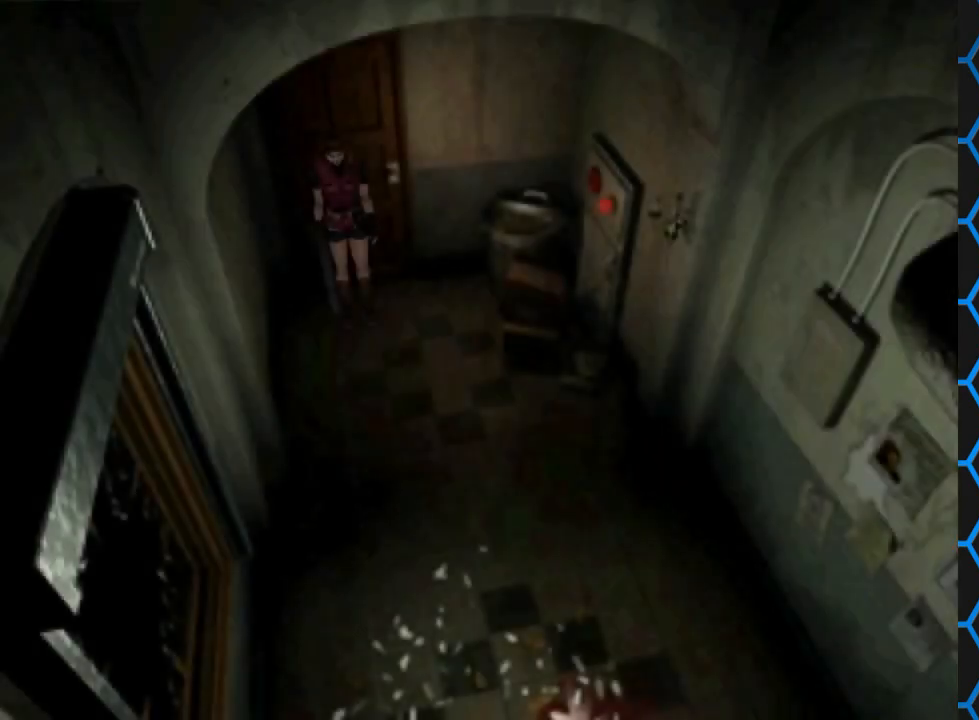
Gameplay with a controller (PlayStation layout); each line is a JSON object with the inputs held at the frame after it. "events" lists button and stick changes between this image and that frame as [ms after this image, input, new state], when the widget could be followed in between. Not read: L3 R3 left_stick right_stick.
{"buttons": ["SQUARE", "DPAD_UP"], "events": [[433, "DPAD_UP", "down"], [433, "SQUARE", "down"]]}
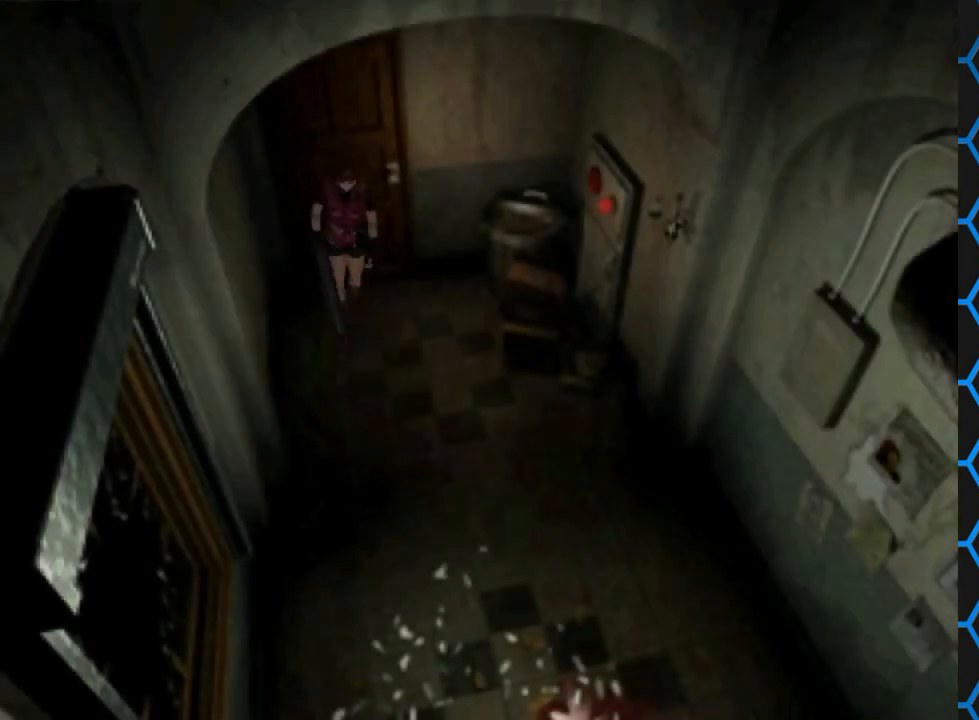
{"buttons": ["SQUARE", "DPAD_UP"], "events": [[167, "DPAD_LEFT", "down"], [300, "DPAD_LEFT", "up"]]}
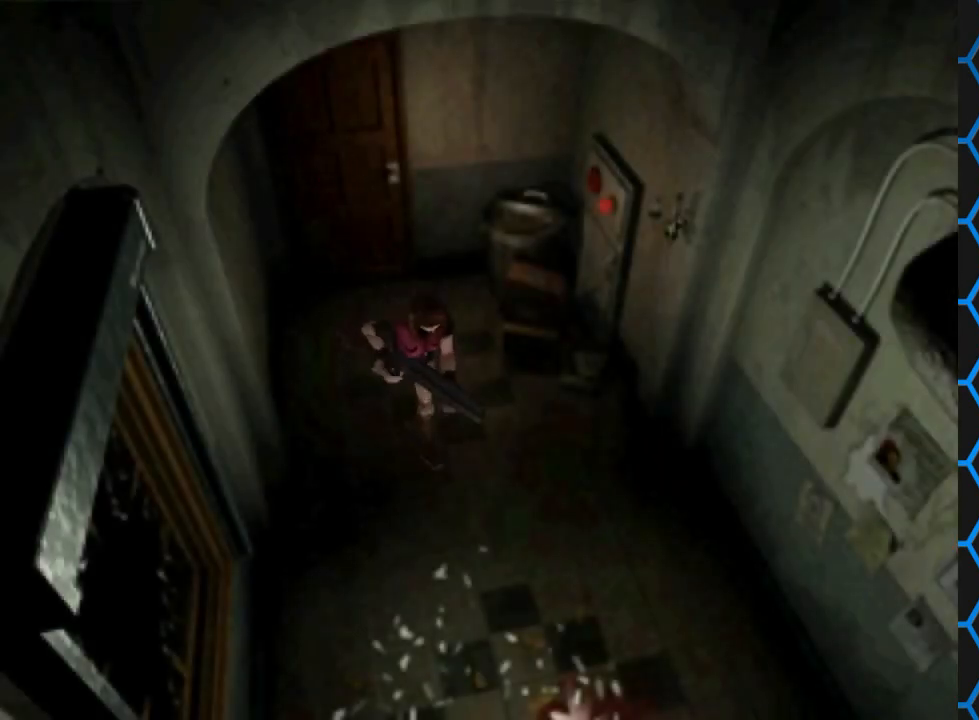
{"buttons": ["SQUARE", "DPAD_UP"], "events": [[200, "DPAD_RIGHT", "down"], [333, "DPAD_RIGHT", "up"]]}
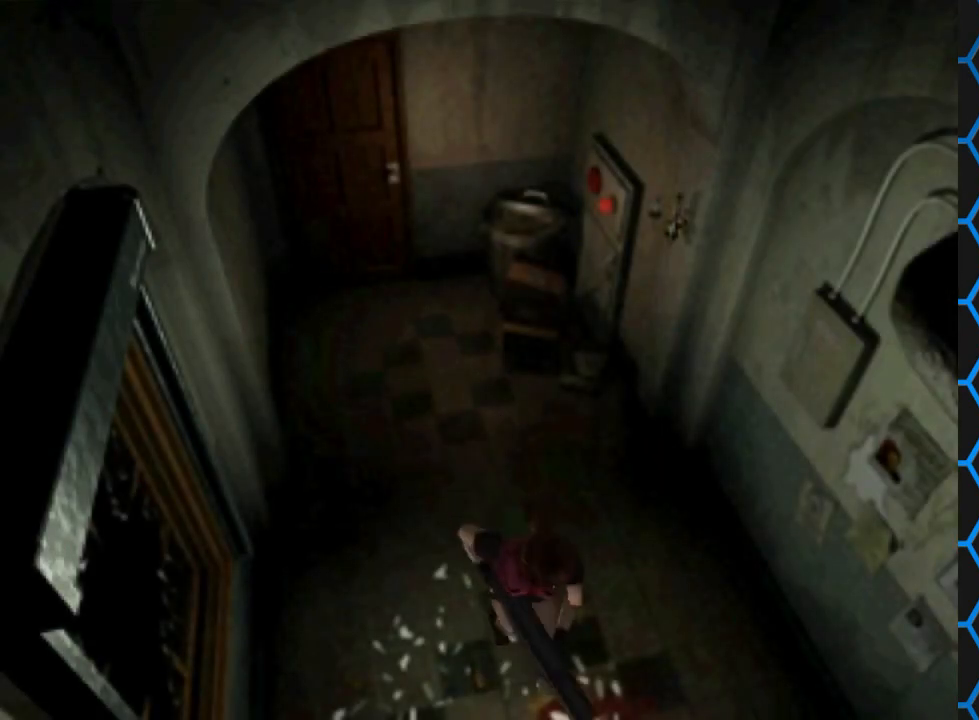
{"buttons": ["SQUARE", "DPAD_UP"], "events": []}
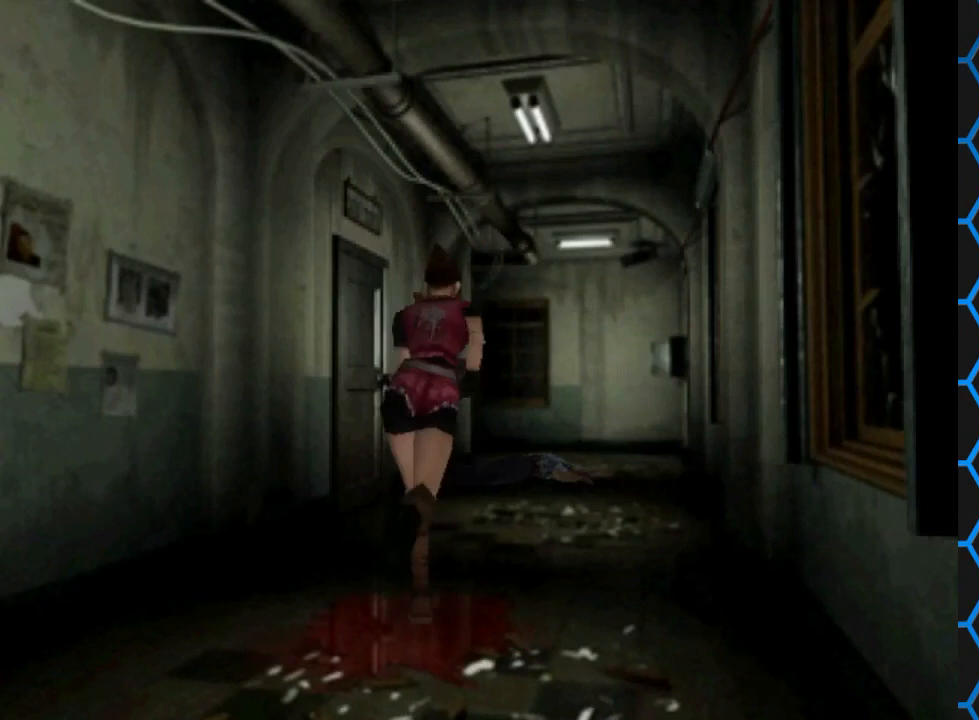
{"buttons": ["SQUARE", "DPAD_UP"], "events": []}
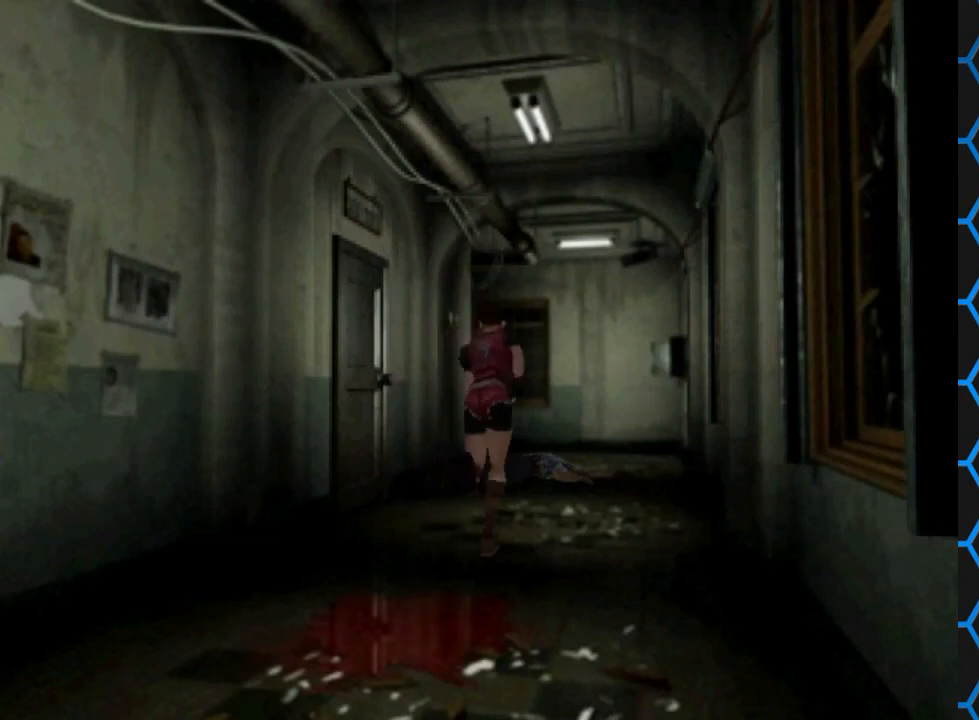
{"buttons": ["SQUARE", "DPAD_UP"], "events": []}
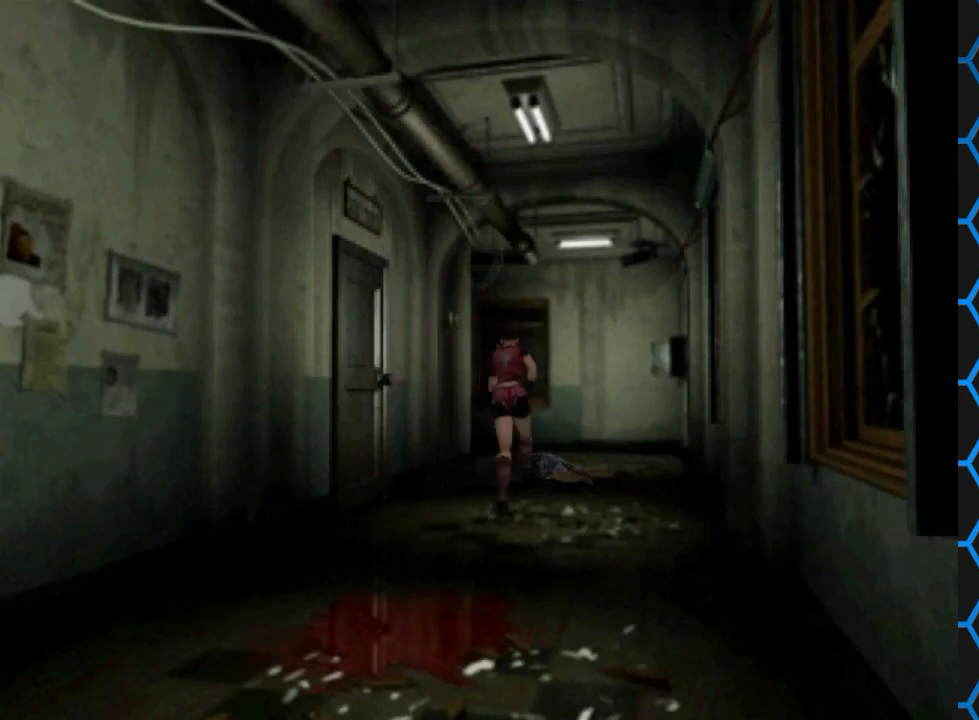
{"buttons": ["SQUARE", "DPAD_UP"], "events": []}
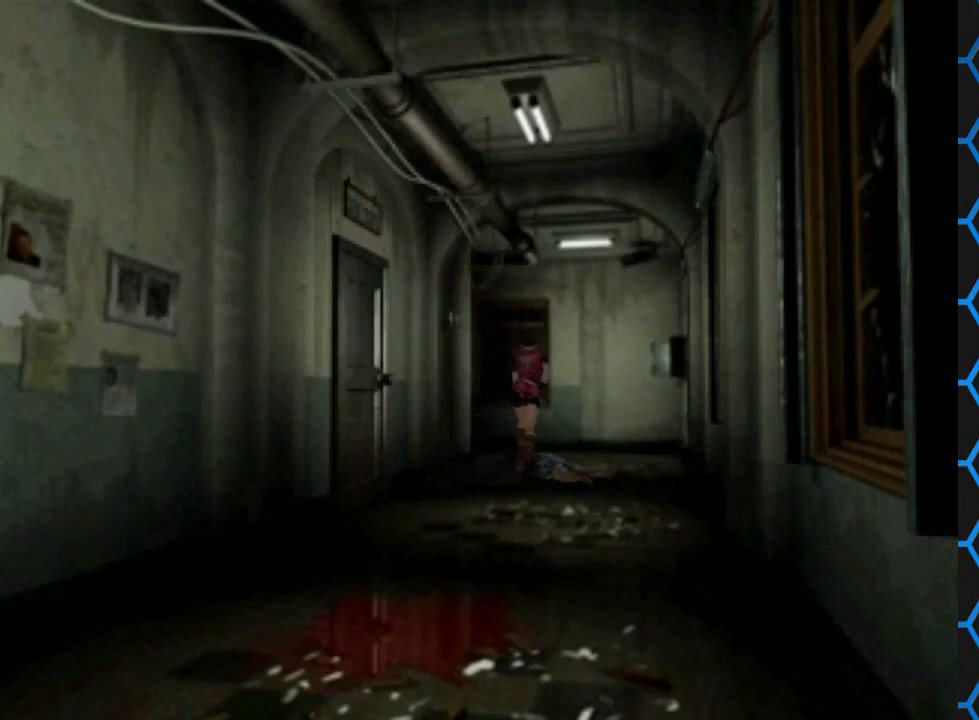
{"buttons": ["SQUARE", "DPAD_UP"], "events": []}
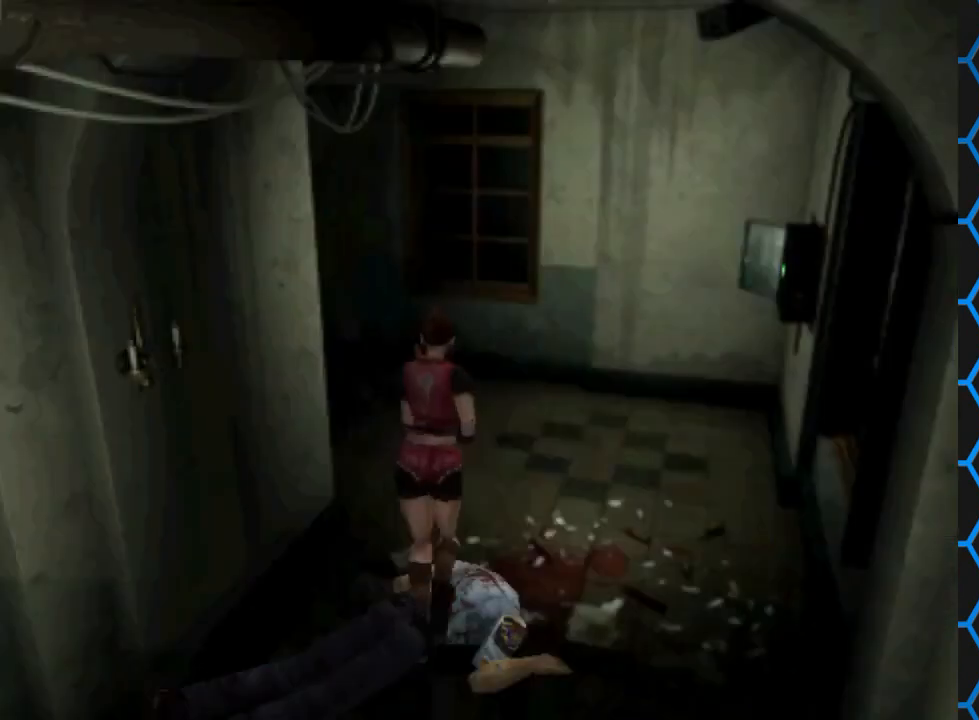
{"buttons": ["SQUARE", "DPAD_UP", "DPAD_LEFT"], "events": [[300, "DPAD_LEFT", "down"]]}
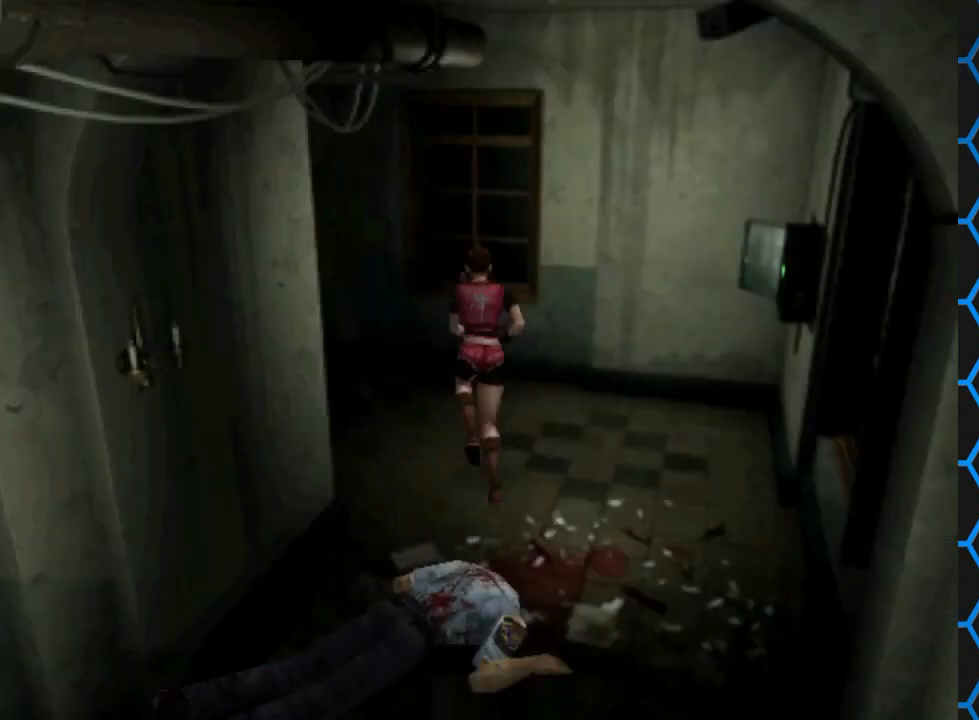
{"buttons": ["SQUARE", "DPAD_UP", "DPAD_LEFT"], "events": []}
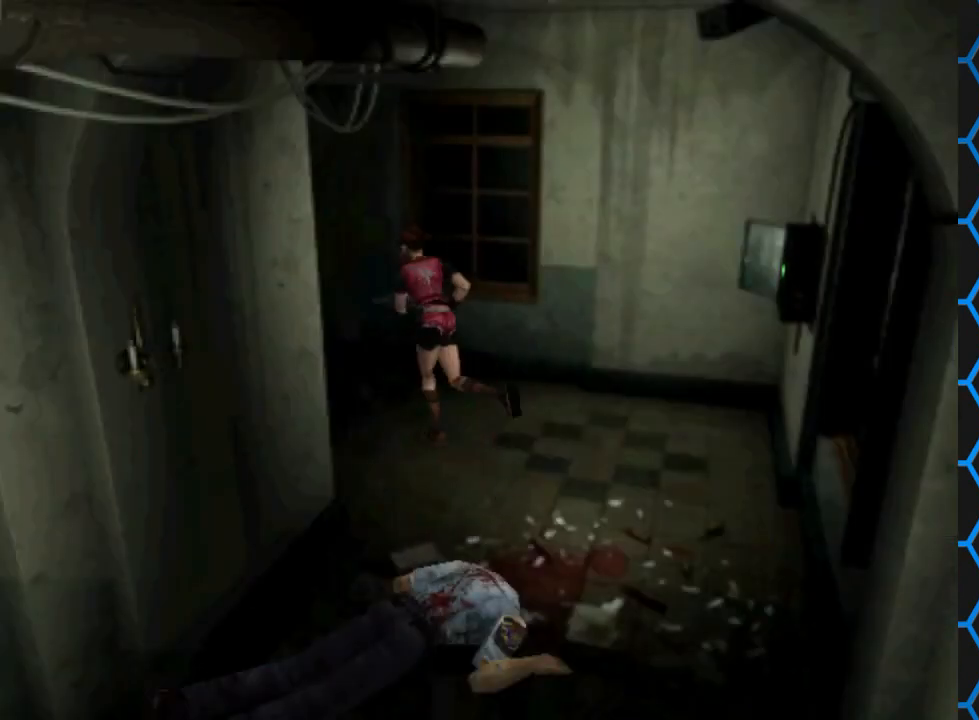
{"buttons": ["SQUARE", "DPAD_UP"], "events": [[300, "DPAD_LEFT", "up"]]}
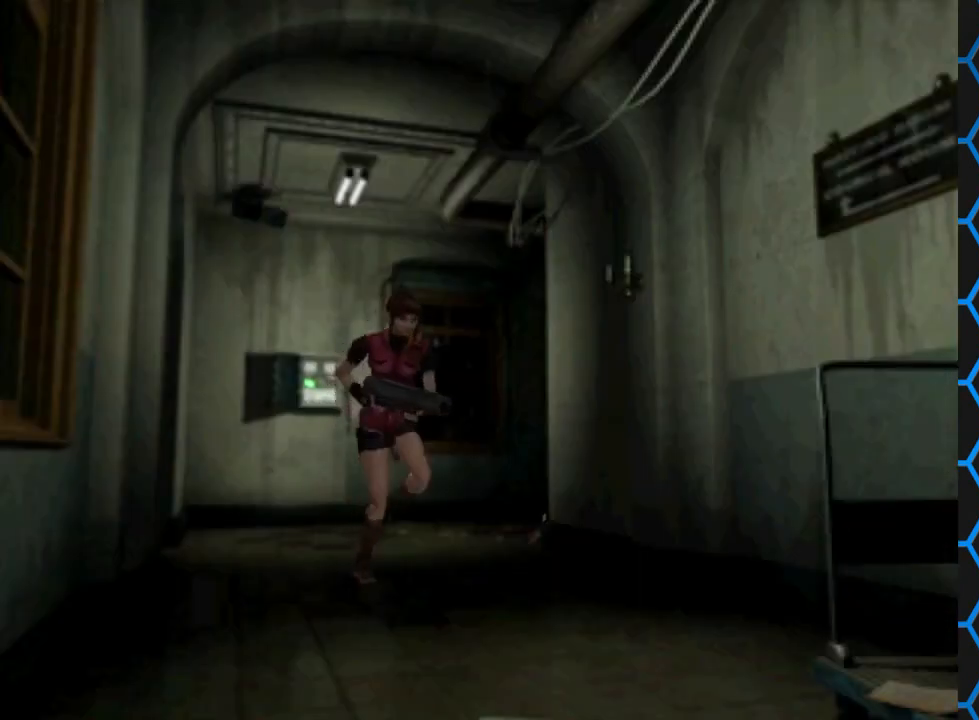
{"buttons": ["SQUARE", "DPAD_UP"], "events": [[200, "DPAD_RIGHT", "down"], [400, "DPAD_RIGHT", "up"]]}
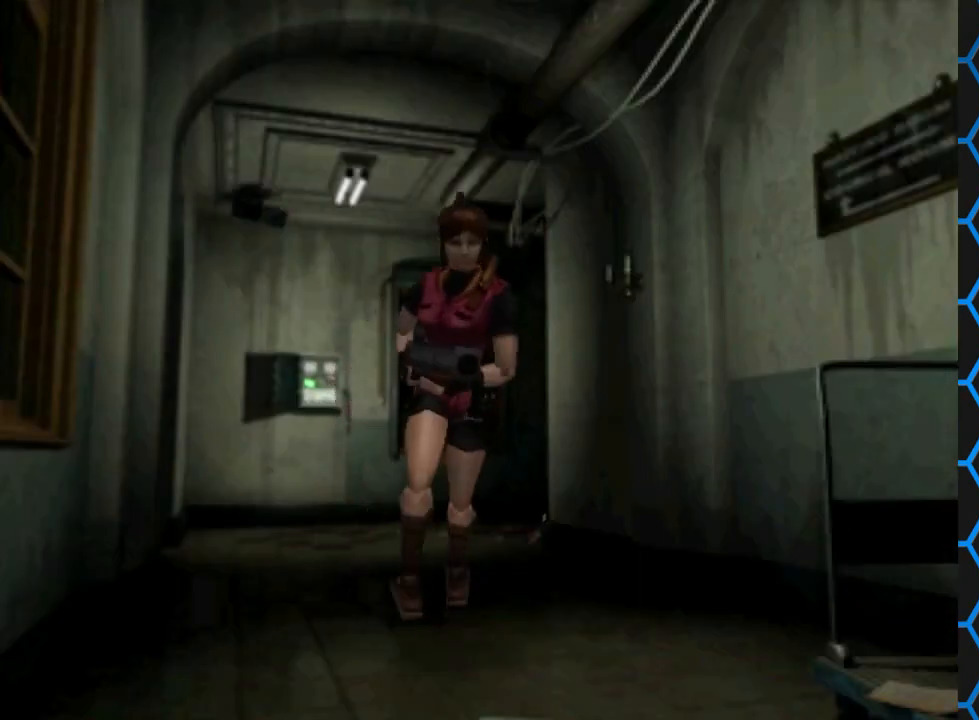
{"buttons": ["SQUARE", "DPAD_UP"], "events": [[267, "DPAD_LEFT", "down"], [433, "DPAD_LEFT", "up"]]}
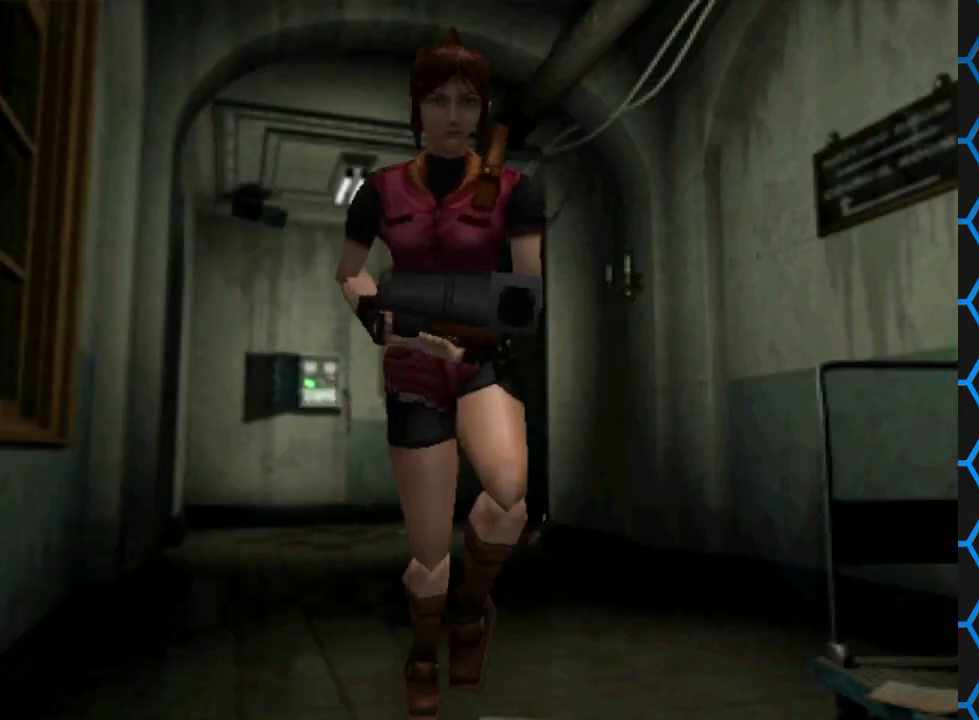
{"buttons": ["SQUARE", "DPAD_UP"], "events": [[300, "DPAD_LEFT", "down"], [467, "DPAD_LEFT", "up"]]}
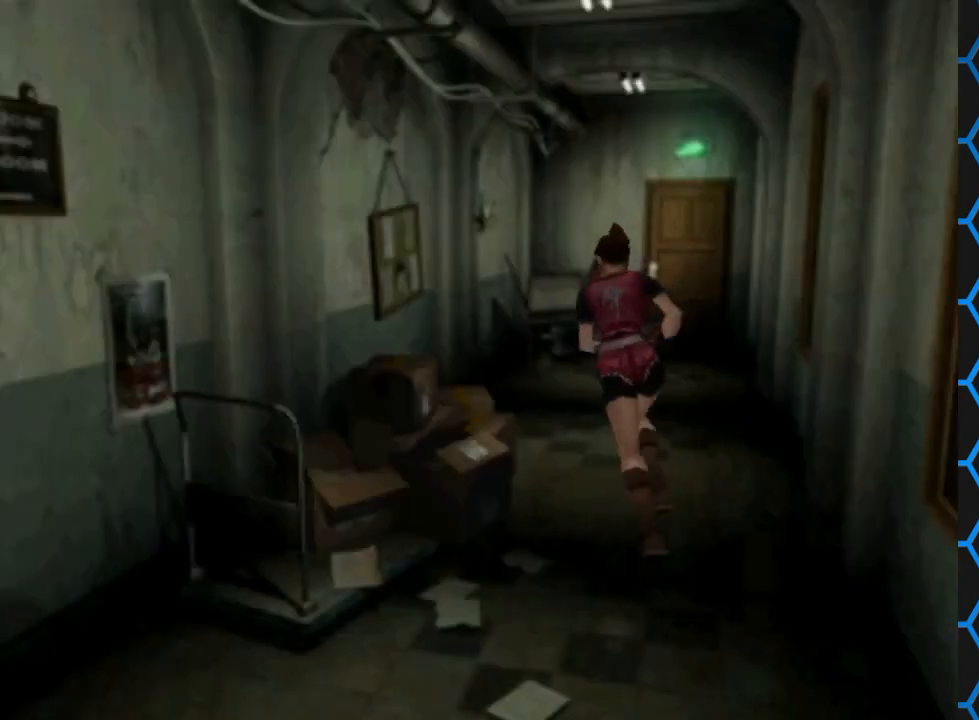
{"buttons": ["SQUARE", "DPAD_UP"], "events": [[200, "DPAD_RIGHT", "down"], [400, "DPAD_RIGHT", "up"]]}
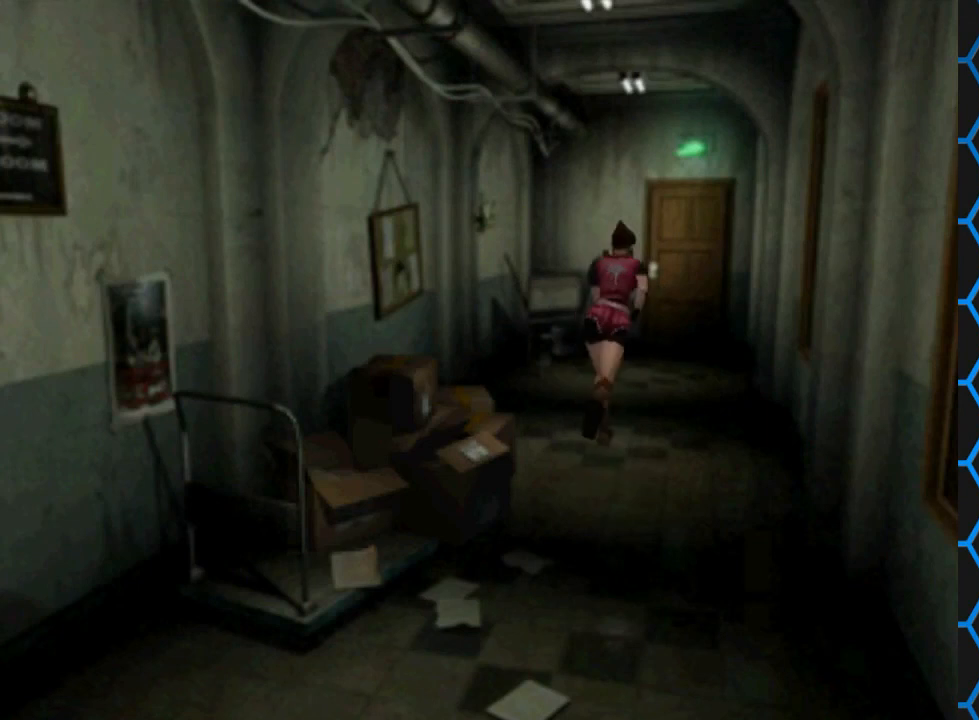
{"buttons": ["SQUARE", "DPAD_UP"], "events": []}
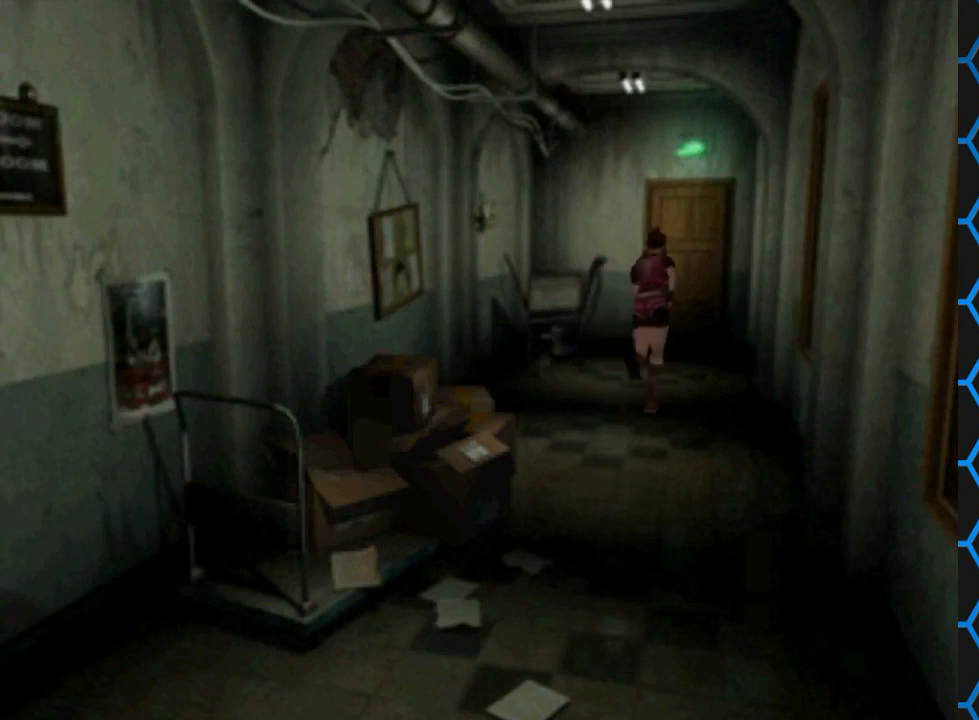
{"buttons": ["SQUARE", "DPAD_UP"], "events": []}
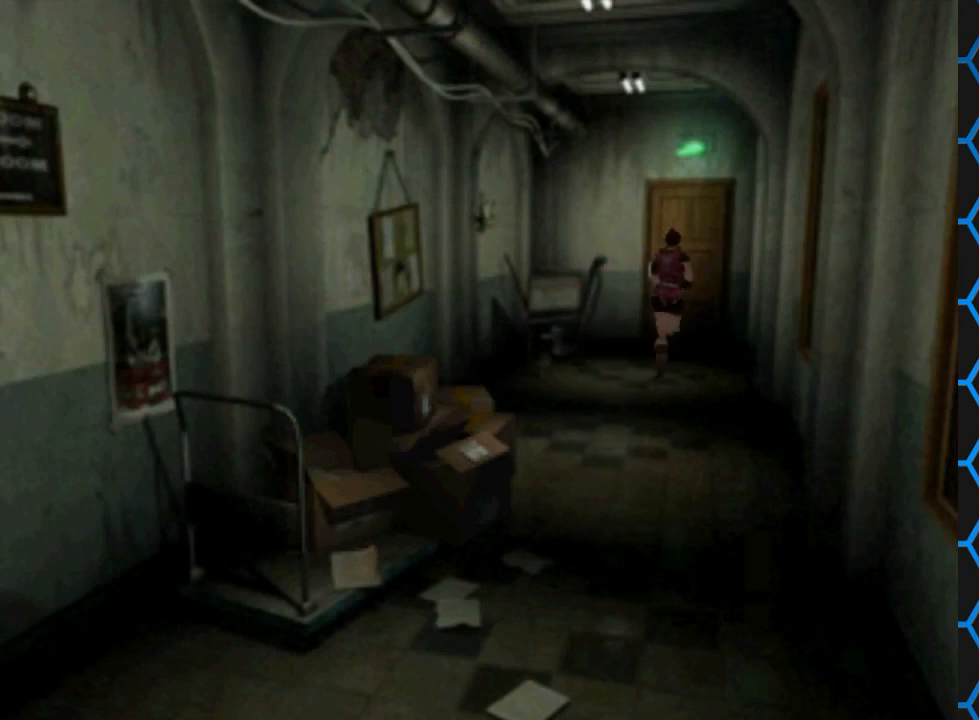
{"buttons": ["SQUARE", "DPAD_UP"], "events": [[33, "DPAD_LEFT", "down"], [100, "DPAD_LEFT", "up"]]}
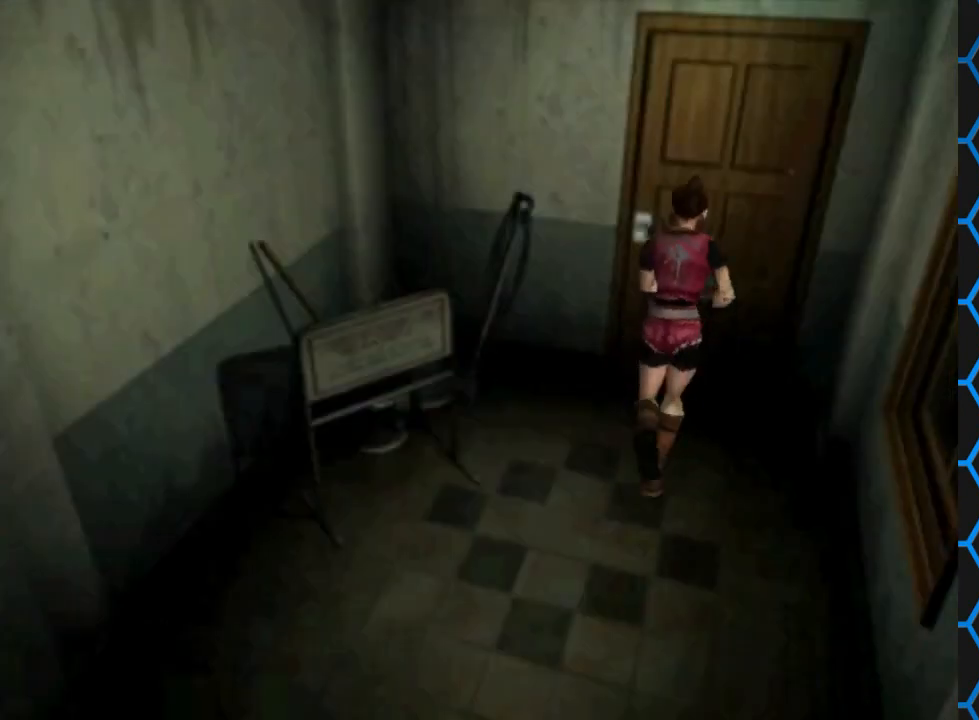
{"buttons": [], "events": [[233, "CROSS", "down"], [433, "DPAD_UP", "up"], [433, "SQUARE", "up"], [500, "CROSS", "up"]]}